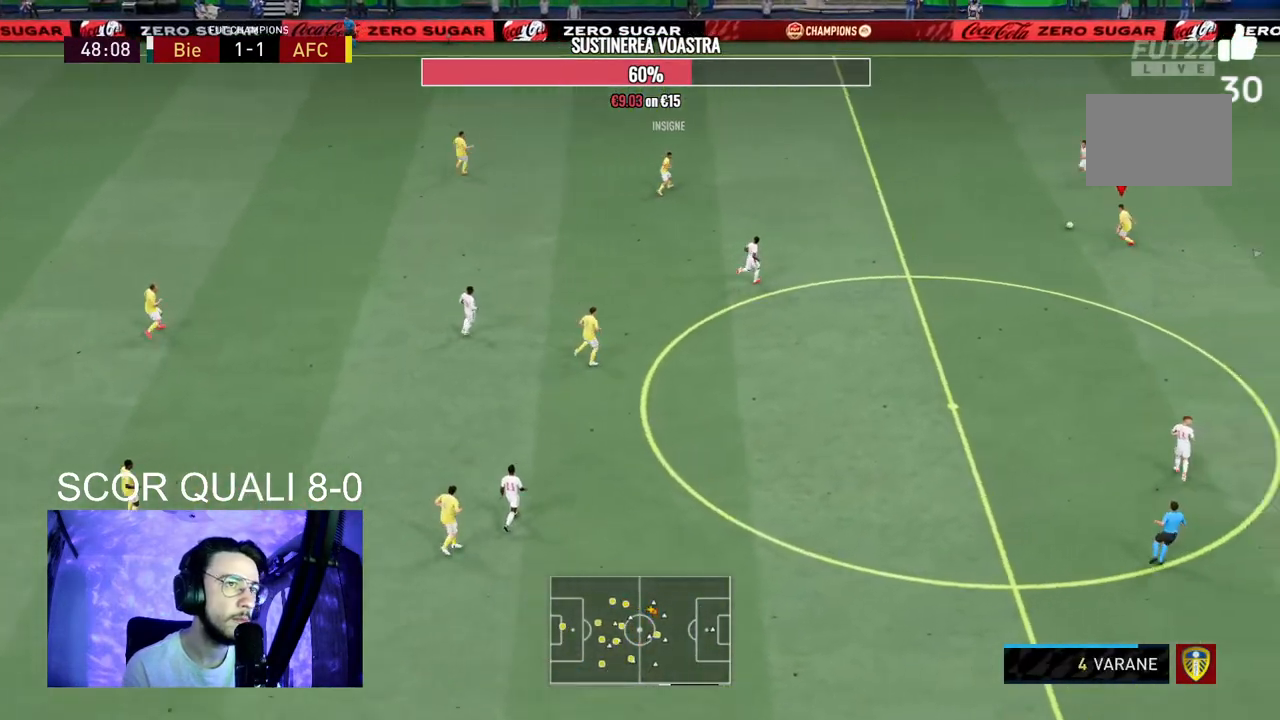
Gameplay with a controller (Xbox layout); each line is a JSON object with the inputs held at the frame after it. "events" lists button and stick changes between this image and that frame as [ms after this image, input, new state], when the widget could be followed in between. Not read: L3 R3.
{"buttons": [], "left_stick": "down", "right_stick": "center", "events": [[200, "A", "down"], [267, "left_stick", "down"], [400, "A", "up"]]}
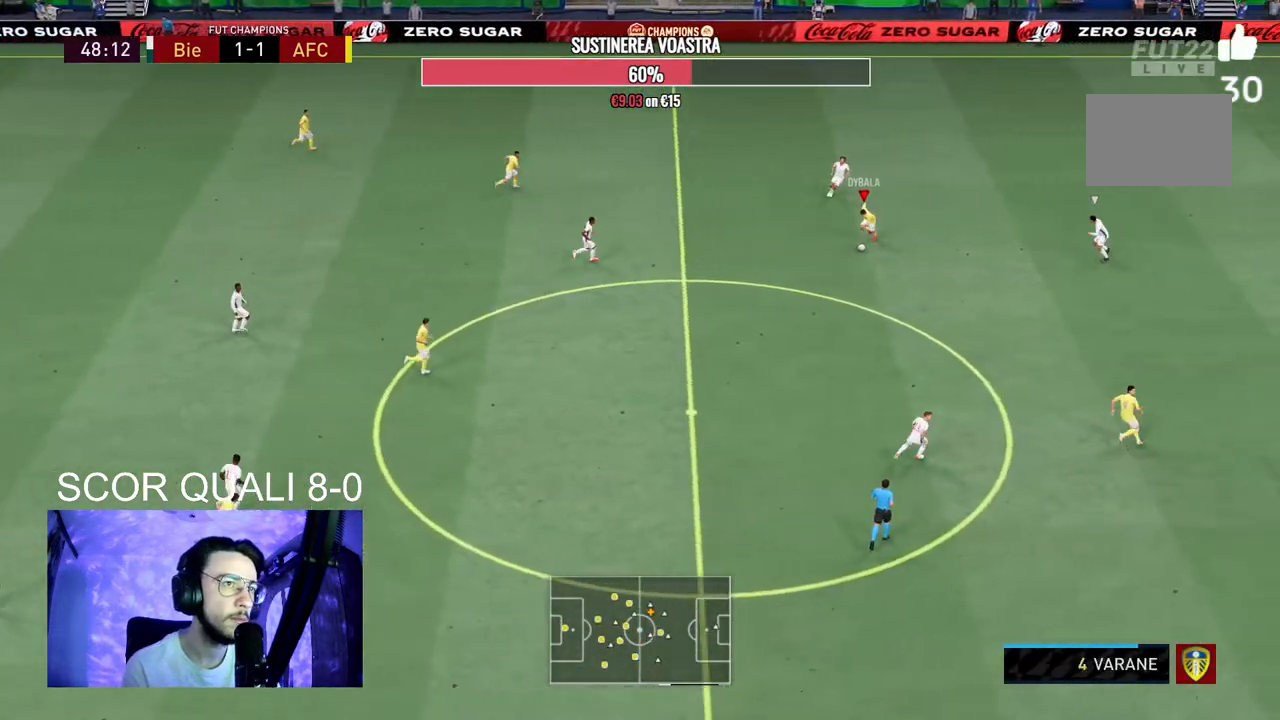
{"buttons": [], "left_stick": "center", "right_stick": "center", "events": [[67, "left_stick", "down-right"], [367, "left_stick", "center"]]}
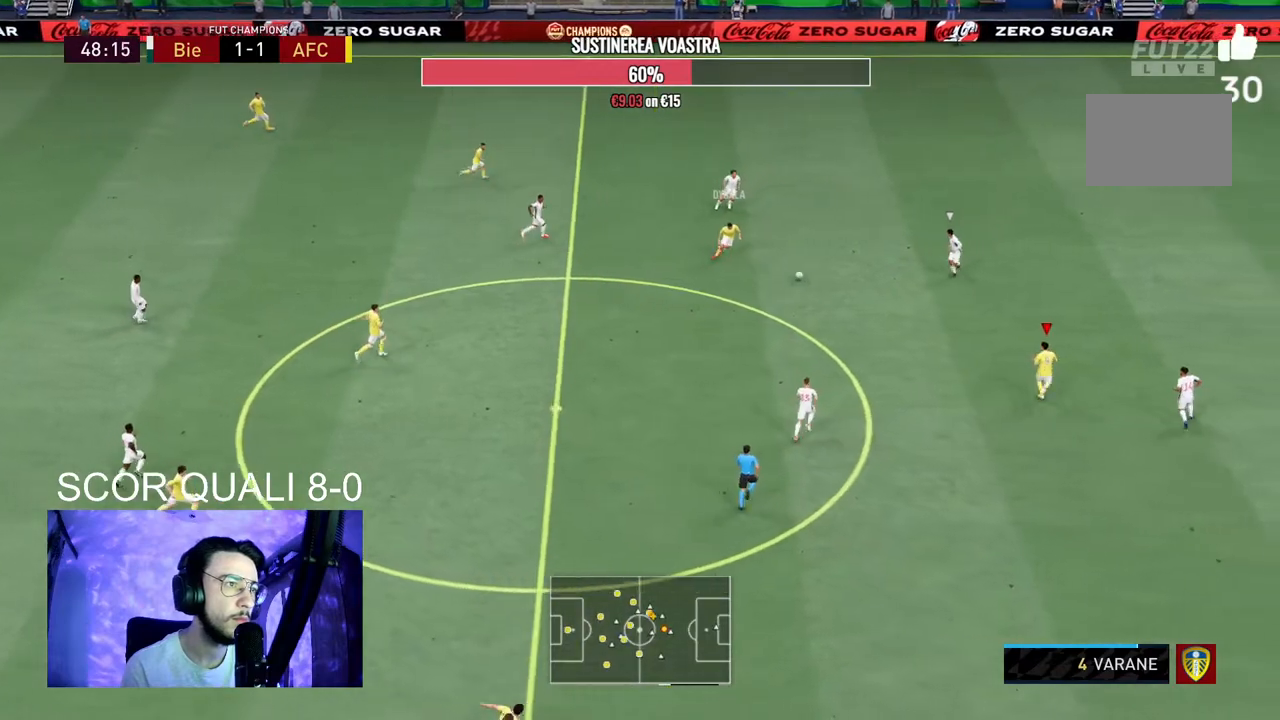
{"buttons": [], "left_stick": "down", "right_stick": "center", "events": [[67, "left_stick", "down"], [167, "R2", "down"], [400, "R2", "up"]]}
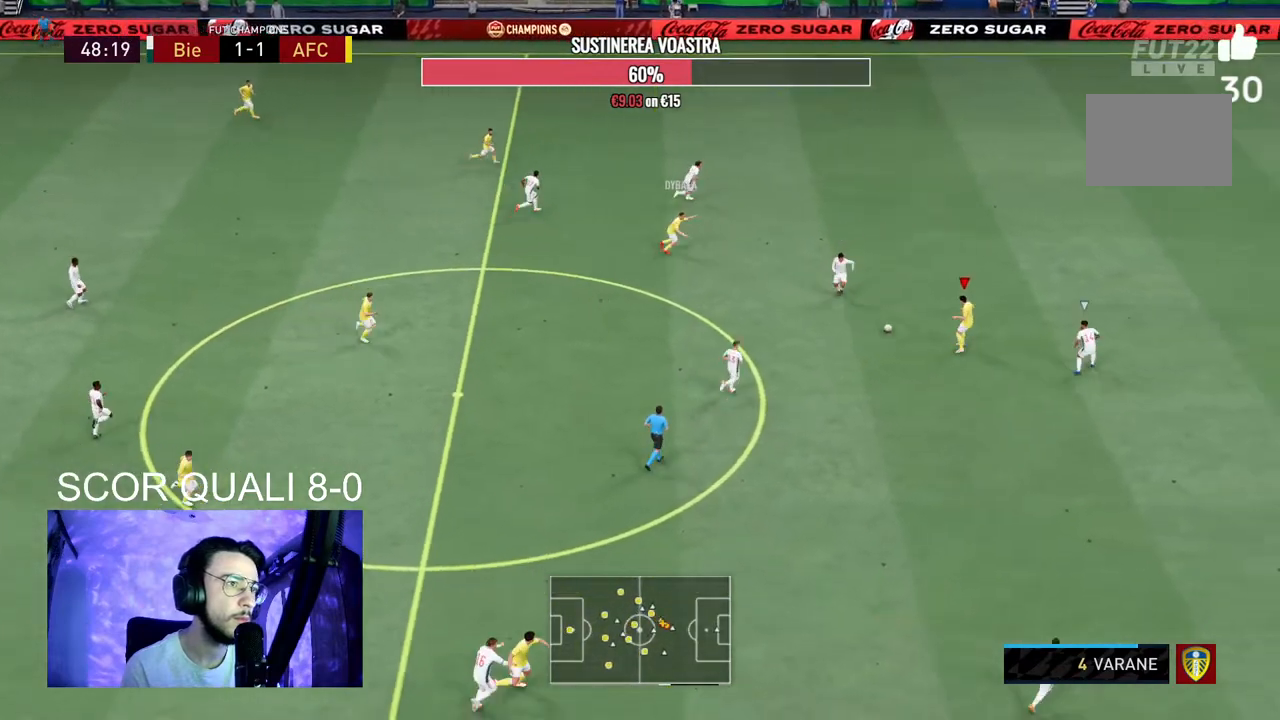
{"buttons": [], "left_stick": "down", "right_stick": "center", "events": []}
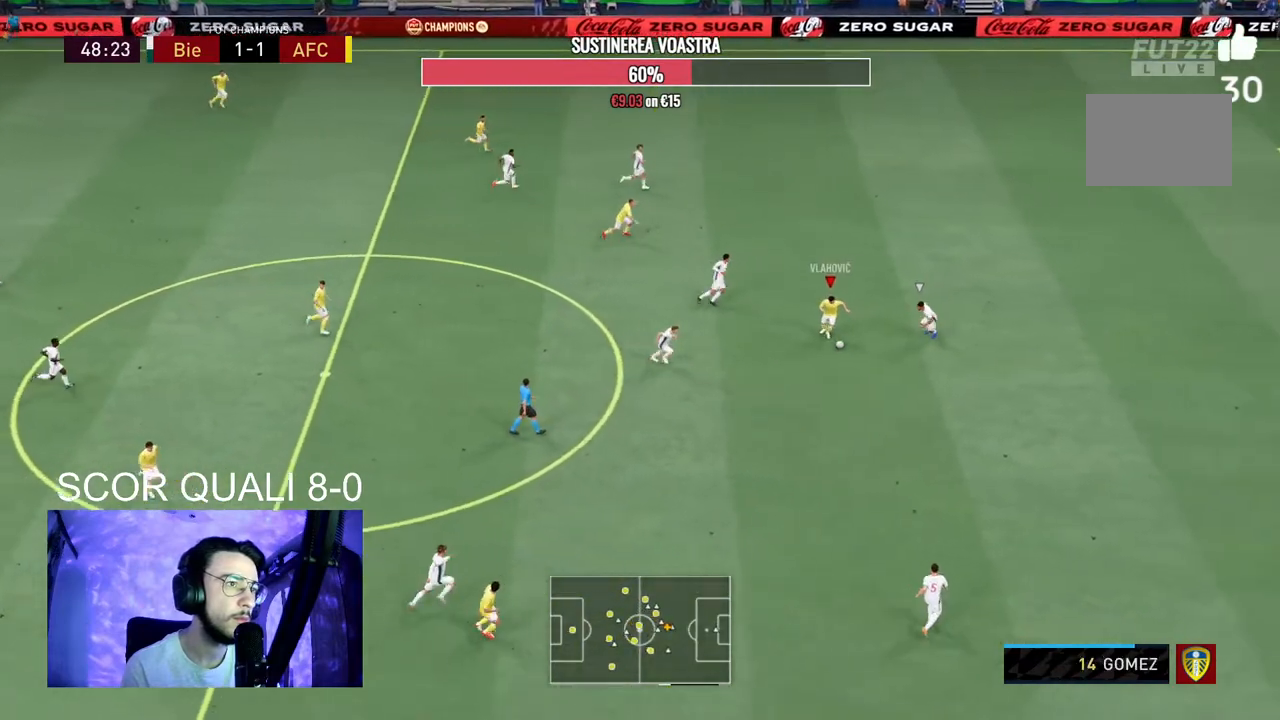
{"buttons": [], "left_stick": "up-left", "right_stick": "center"}
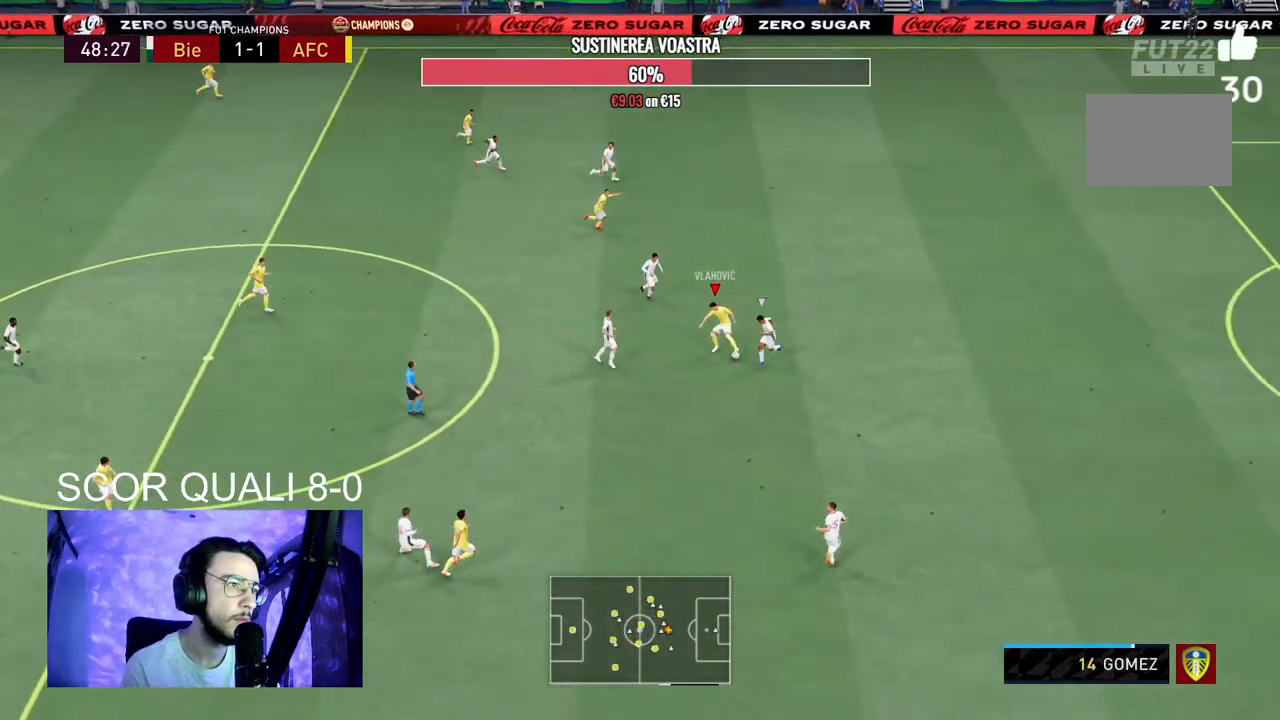
{"buttons": ["Y"], "left_stick": "up", "right_stick": "center", "events": [[367, "left_stick", "up"], [467, "Y", "down"]]}
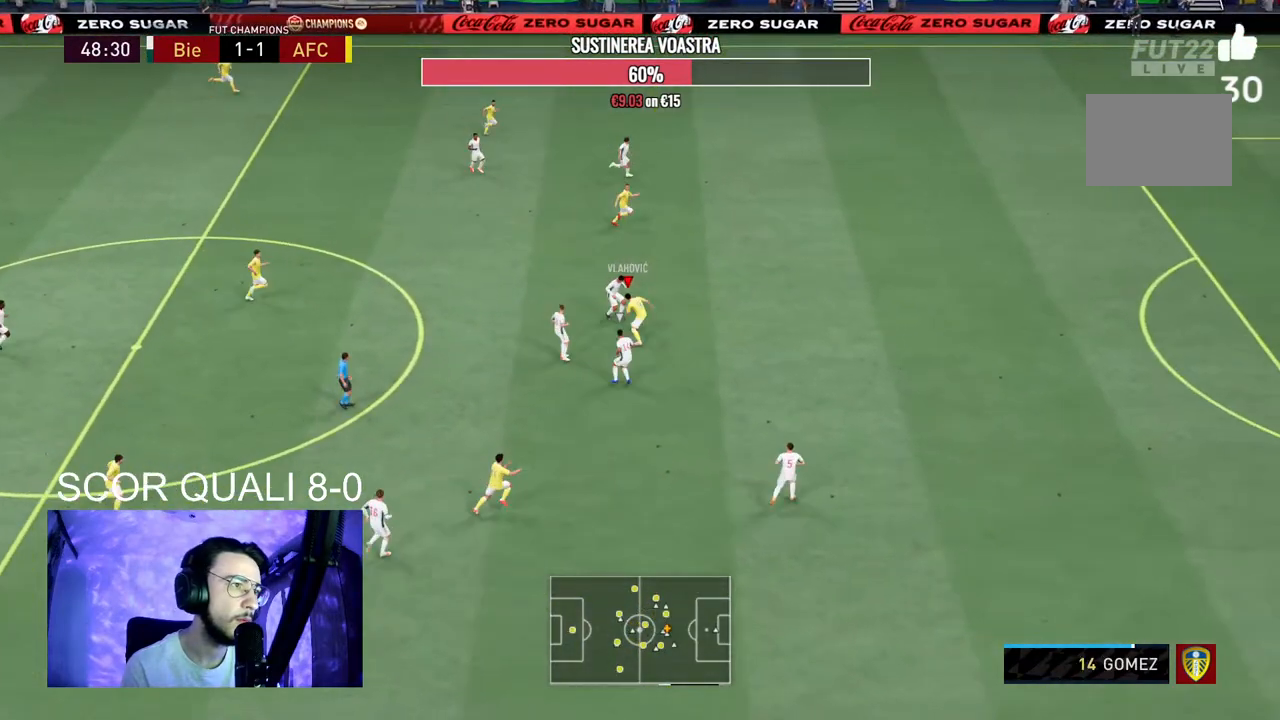
{"buttons": [], "left_stick": "up-right", "right_stick": "center", "events": [[133, "Y", "up"], [167, "left_stick", "up-right"]]}
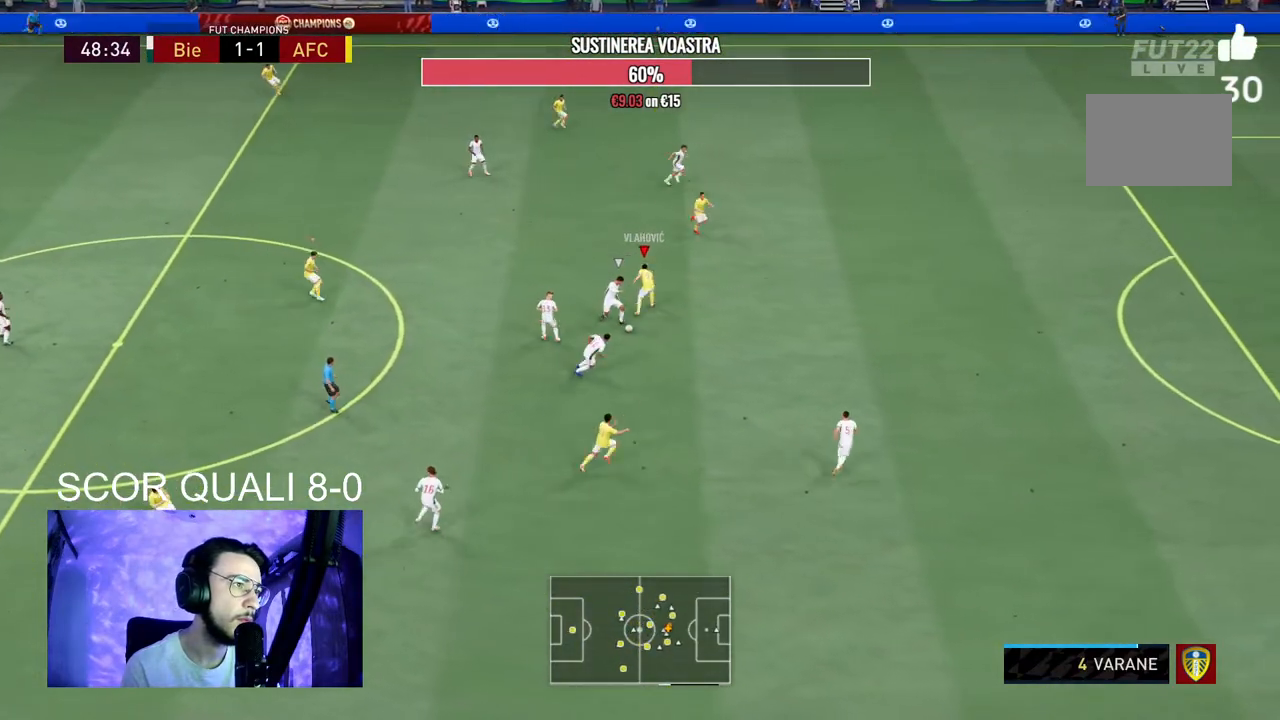
{"buttons": ["L2", "R2"], "left_stick": "down-left", "right_stick": "center", "events": [[200, "left_stick", "down-right"], [267, "R2", "down"], [300, "L1", "down"], [300, "left_stick", "up-left"], [367, "L1", "up"], [433, "L2", "down"], [500, "left_stick", "down-left"]]}
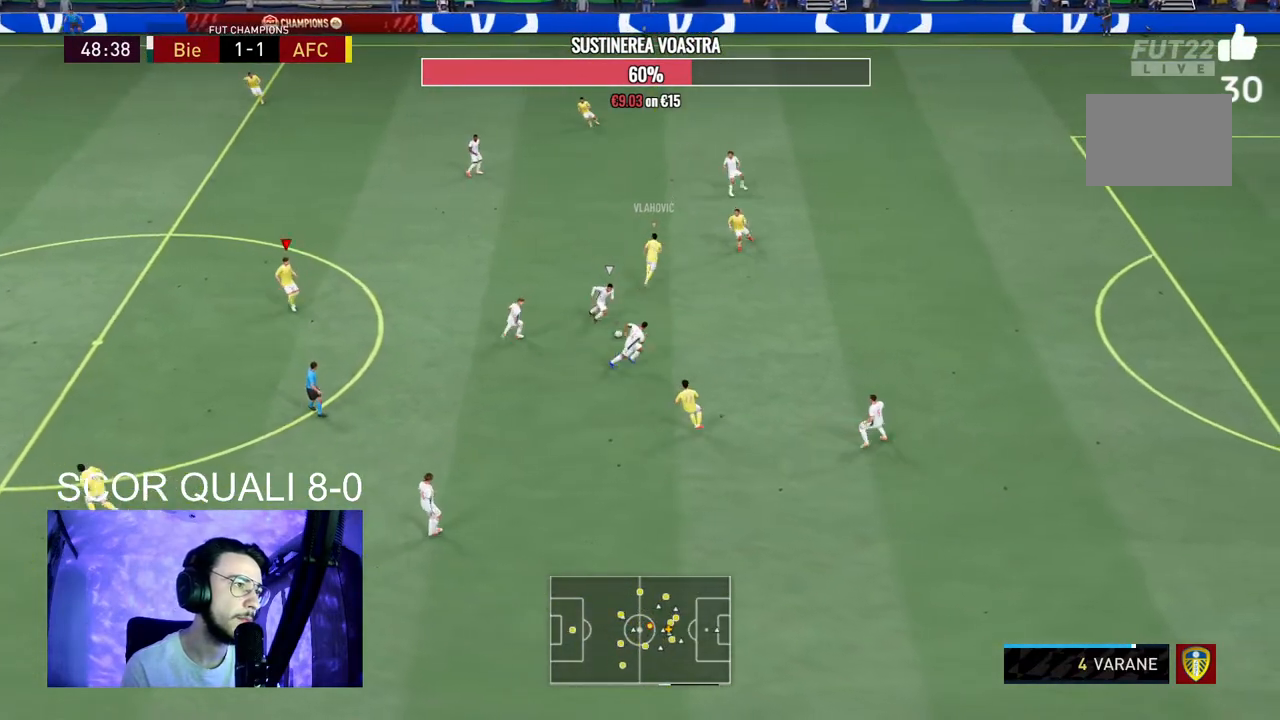
{"buttons": ["L2", "R2"], "left_stick": "down-right", "right_stick": "center", "events": [[133, "left_stick", "down"], [367, "left_stick", "down-right"]]}
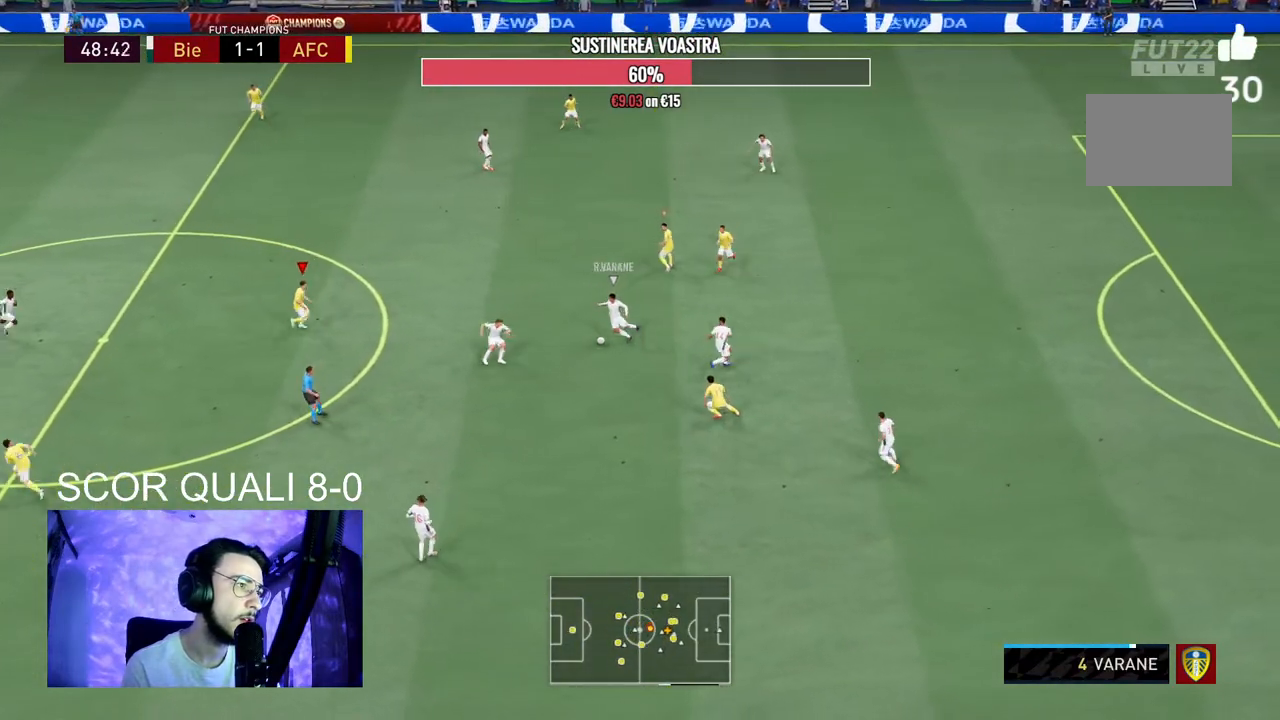
{"buttons": ["L2", "R2"], "left_stick": "up-right", "right_stick": "center", "events": [[233, "left_stick", "right"], [467, "left_stick", "up-right"]]}
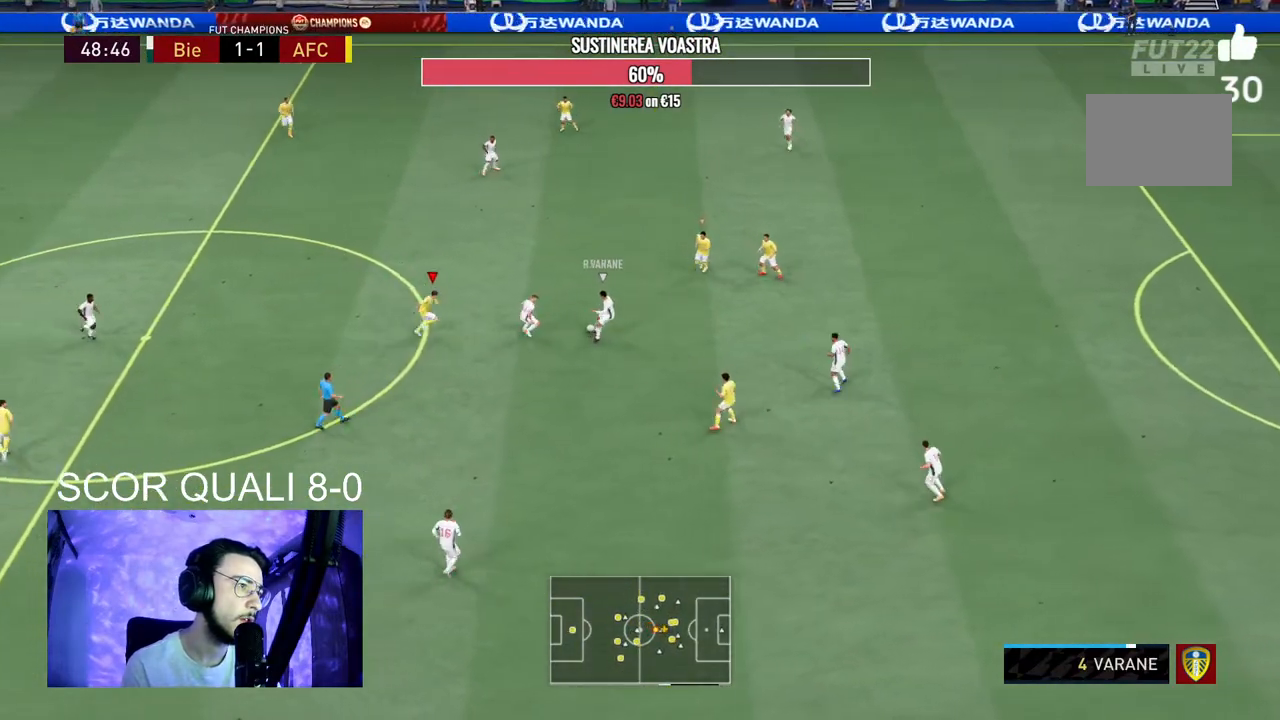
{"buttons": ["L2", "R2"], "left_stick": "up-left", "right_stick": "center", "events": [[367, "left_stick", "up"], [467, "left_stick", "up-left"]]}
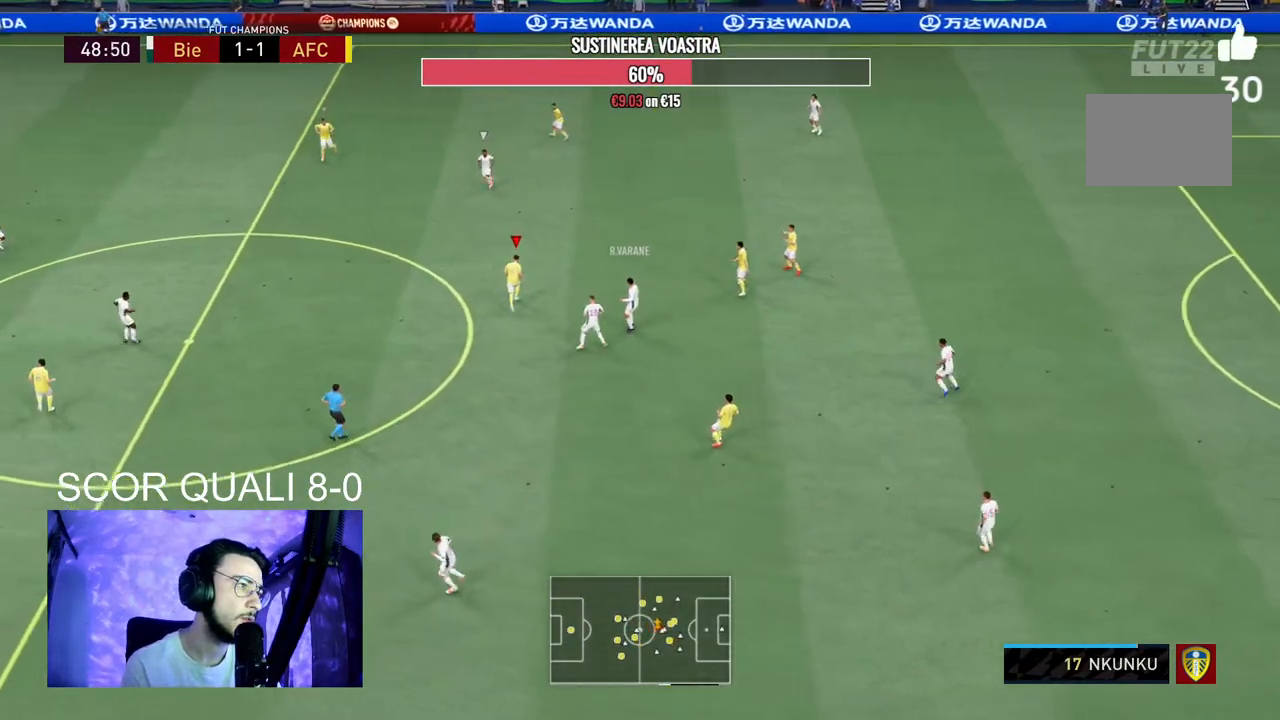
{"buttons": ["R2"], "left_stick": "up-left", "right_stick": "center", "events": [[433, "L2", "up"]]}
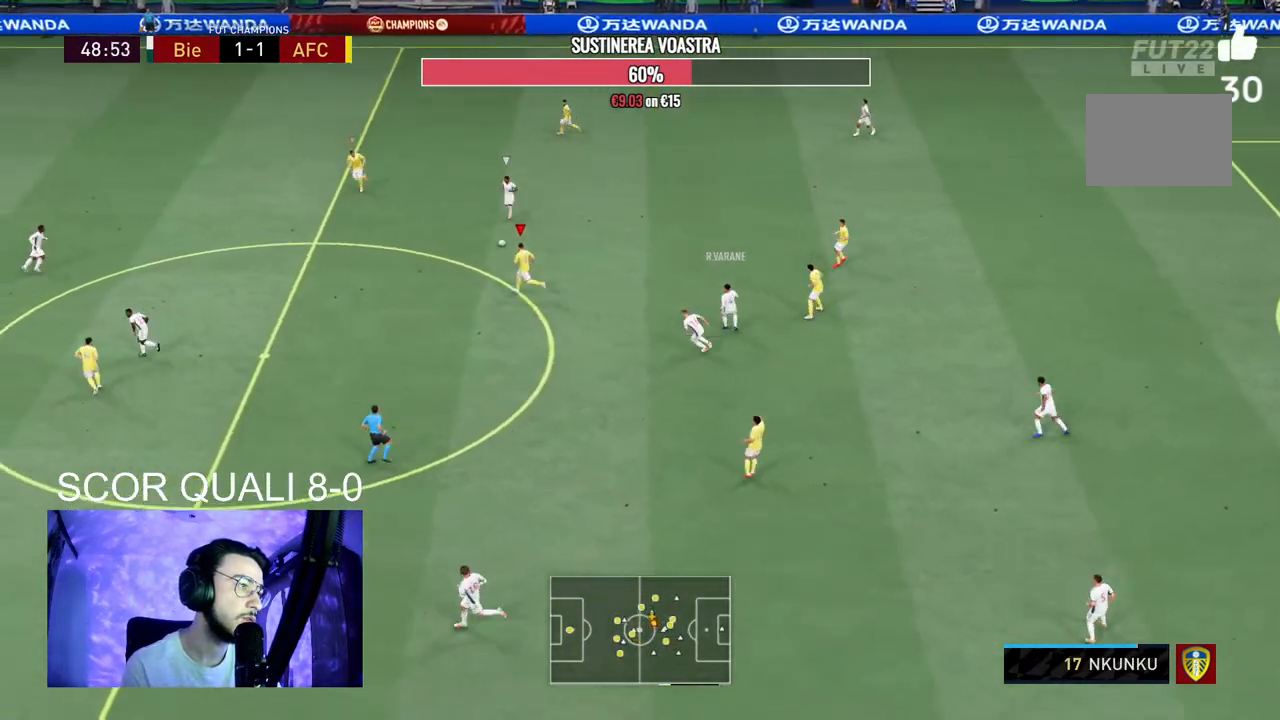
{"buttons": ["R2"], "left_stick": "up-left", "right_stick": "center", "events": []}
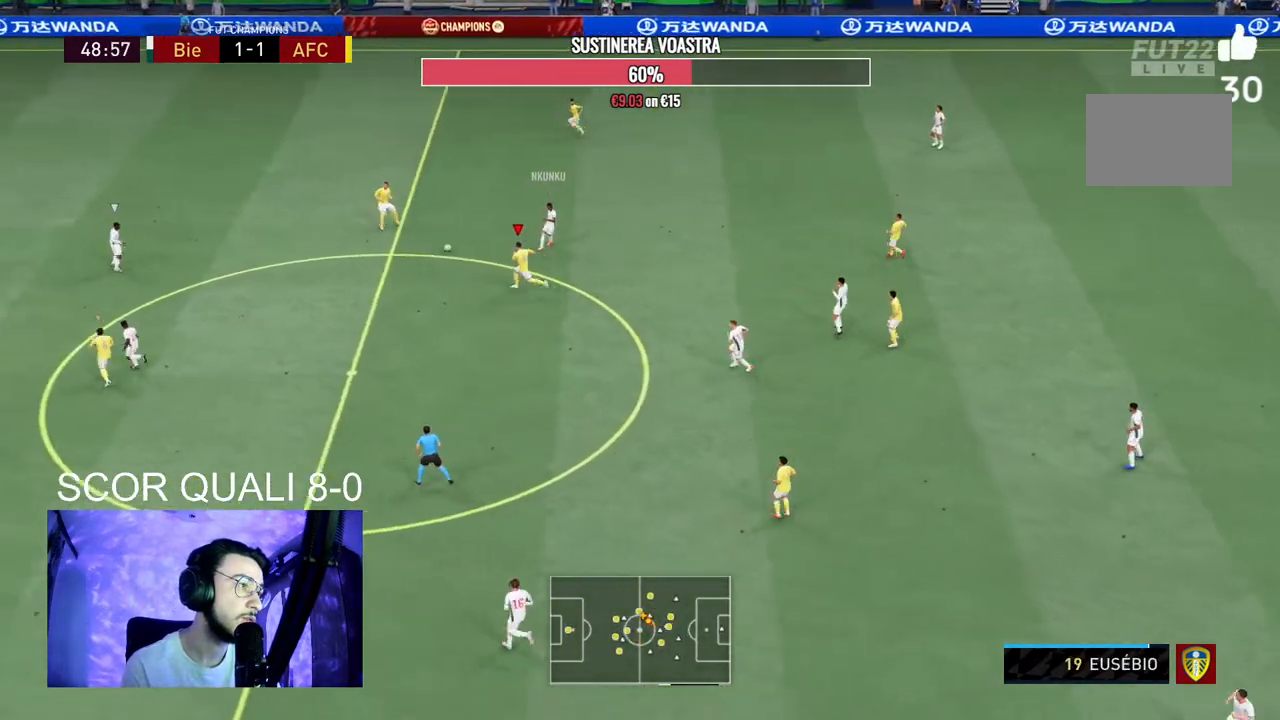
{"buttons": ["L2", "R2"], "left_stick": "up", "right_stick": "center", "events": [[133, "left_stick", "left"], [200, "L1", "down"], [233, "left_stick", "up-left"], [333, "L1", "up"], [367, "L2", "down"], [467, "left_stick", "up"]]}
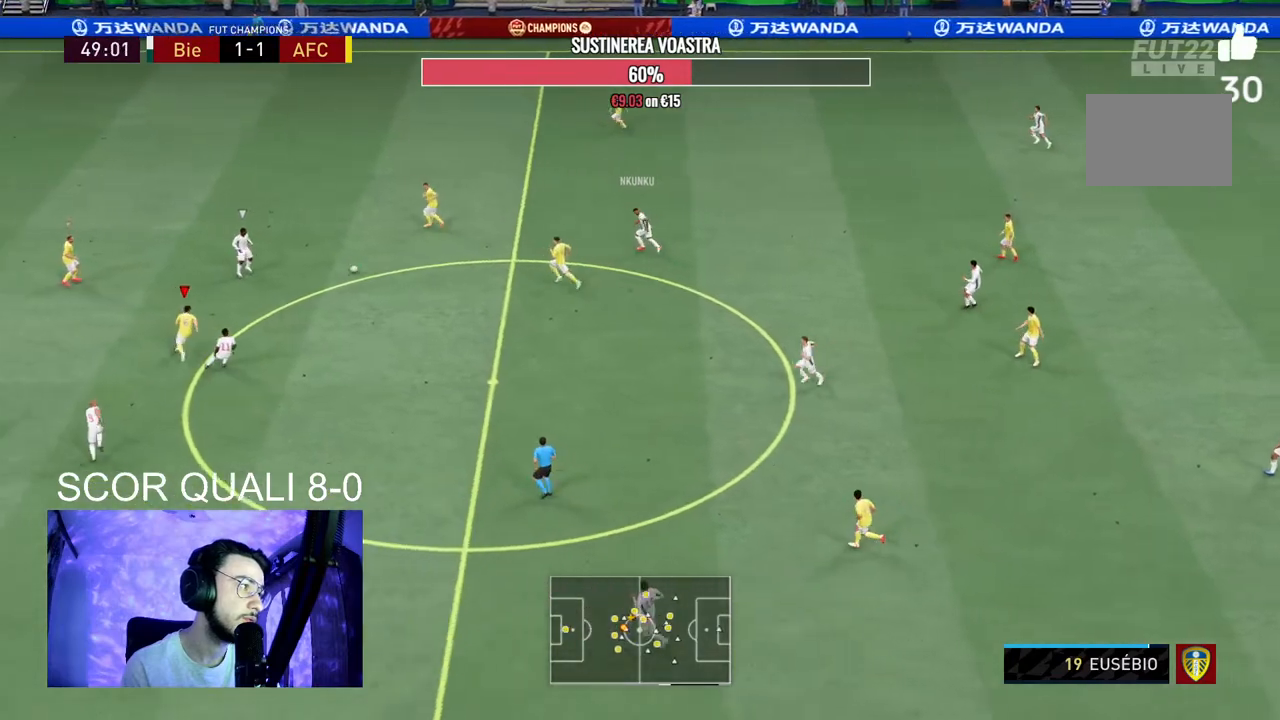
{"buttons": ["L2", "R2"], "left_stick": "up", "right_stick": "center", "events": []}
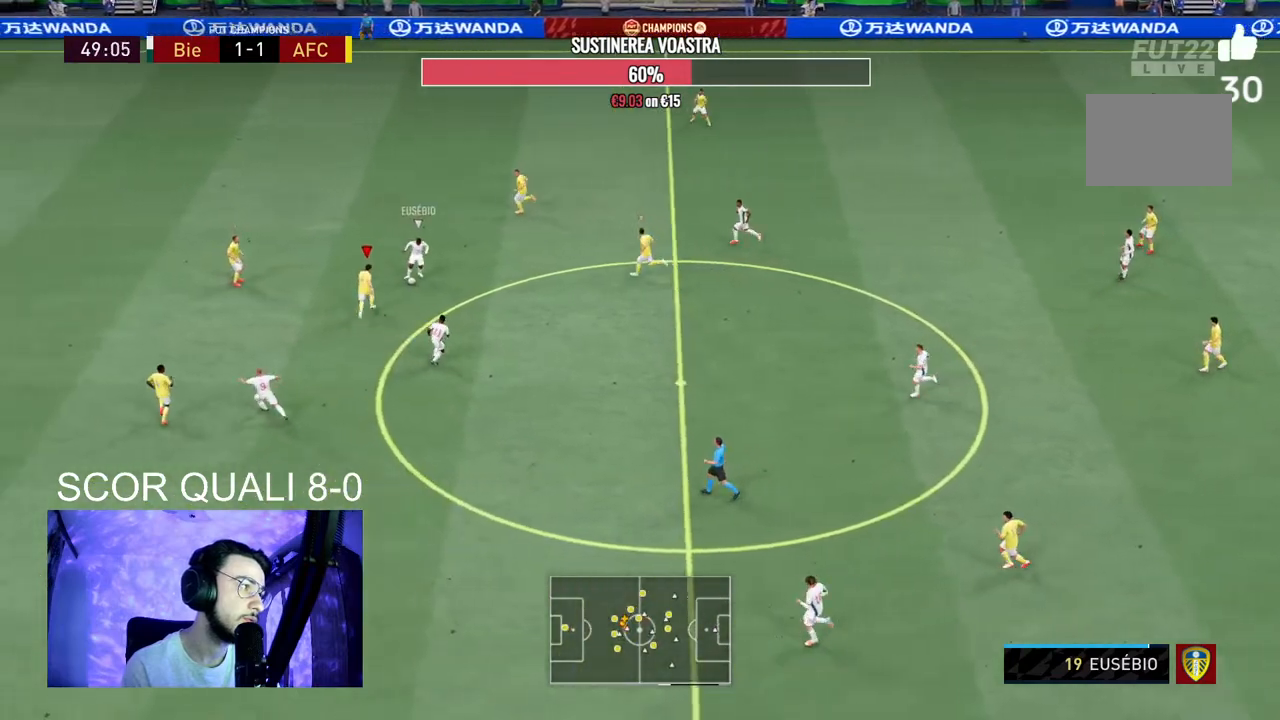
{"buttons": ["L2", "R2"], "left_stick": "down", "right_stick": "center", "events": [[133, "R2", "up"], [233, "left_stick", "up-right"], [267, "R2", "down"], [400, "left_stick", "down-right"], [500, "left_stick", "down"]]}
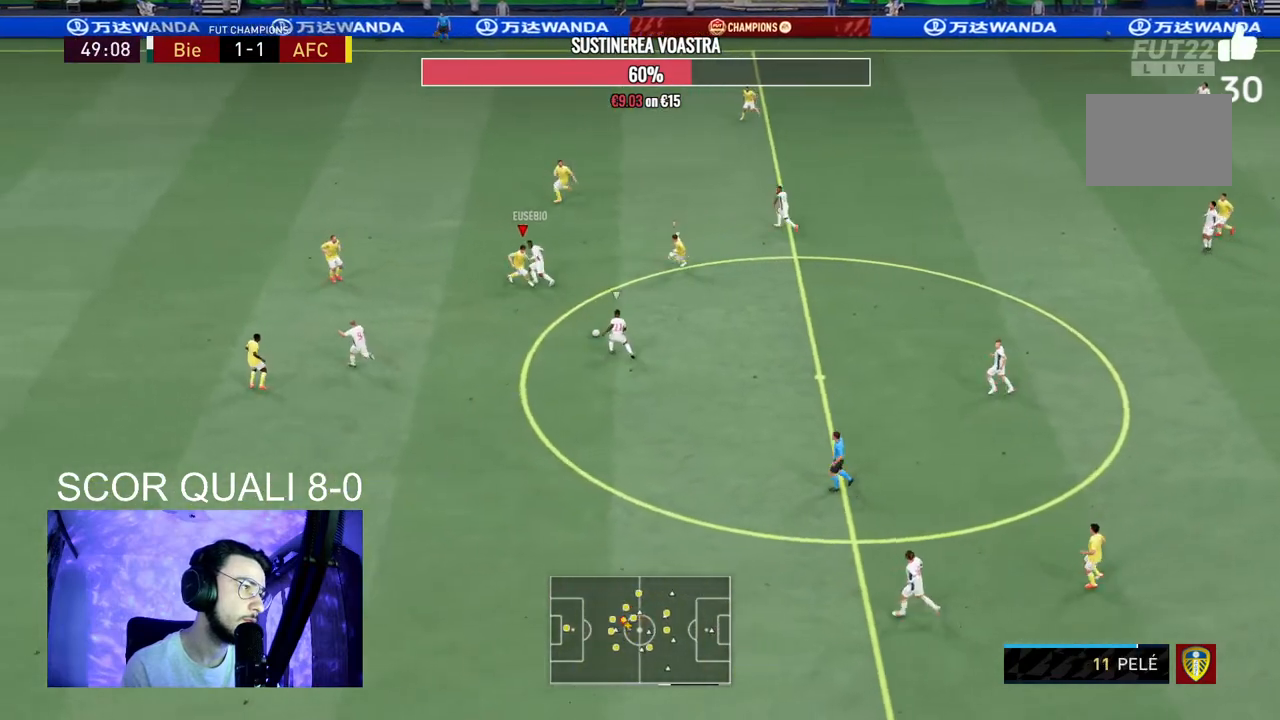
{"buttons": ["L2", "R2"], "left_stick": "down-left", "right_stick": "center", "events": [[200, "left_stick", "down-left"]]}
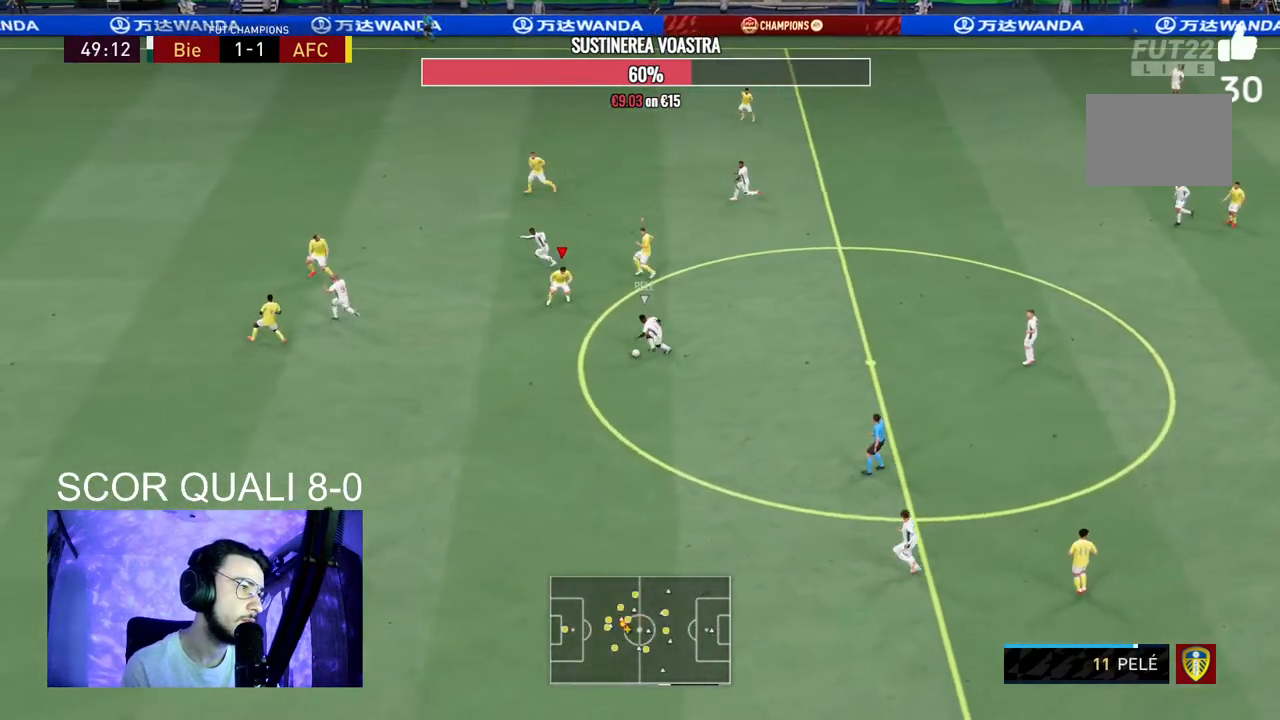
{"buttons": ["R2"], "left_stick": "down-left", "right_stick": "center", "events": [[67, "L2", "up"]]}
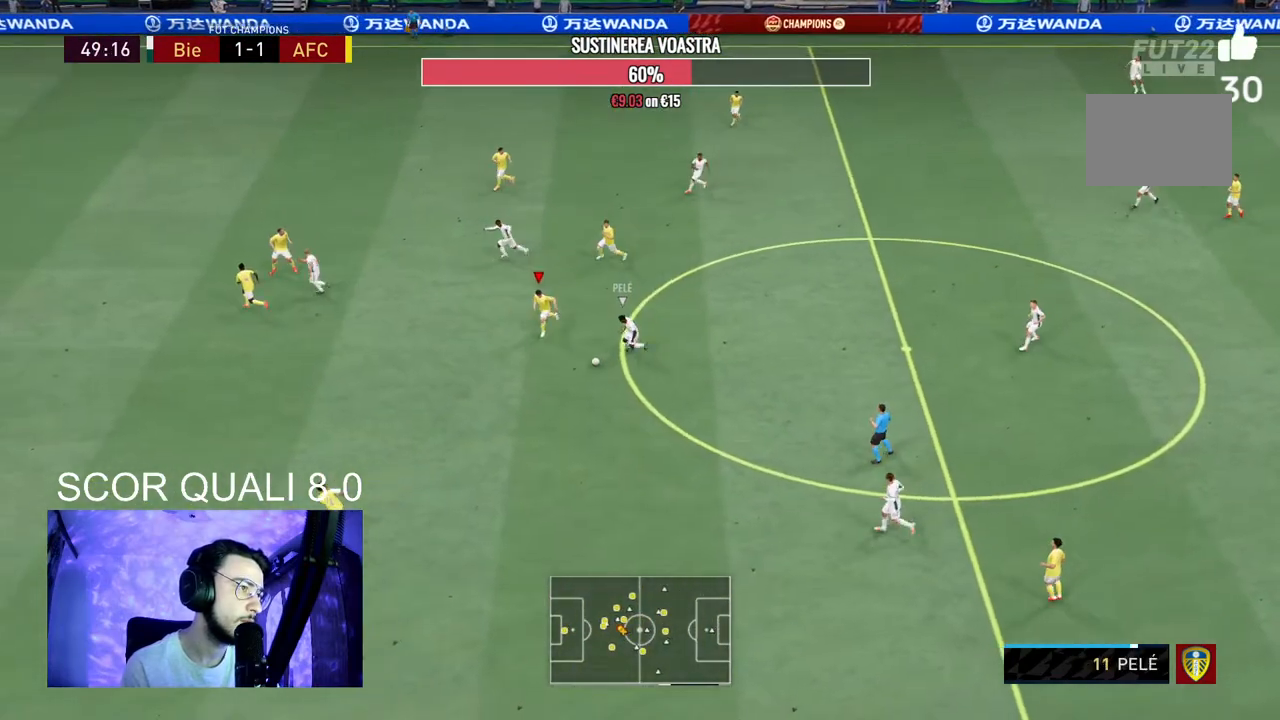
{"buttons": ["L2"], "left_stick": "right", "right_stick": "center", "events": [[200, "left_stick", "down"], [233, "L2", "down"], [267, "B", "down"], [300, "left_stick", "down-right"], [400, "B", "up"], [433, "left_stick", "right"], [500, "R2", "up"]]}
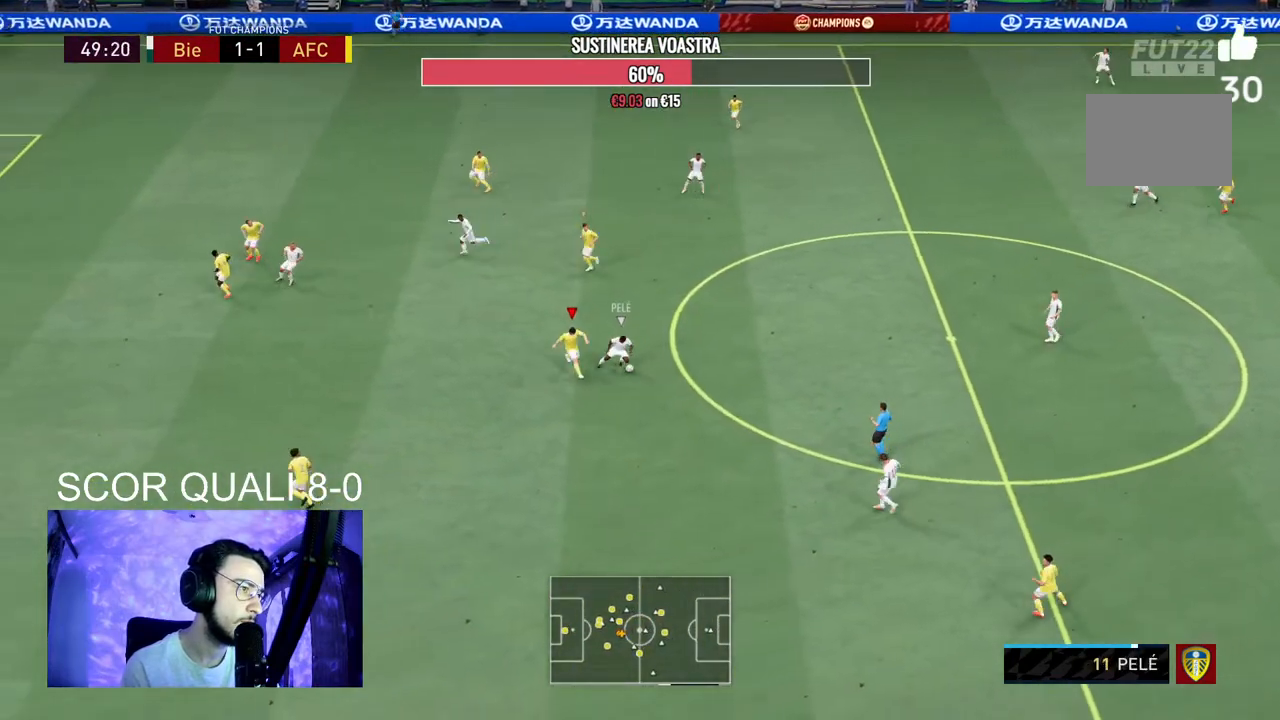
{"buttons": ["L2", "R2"], "left_stick": "up-right", "right_stick": "center", "events": [[133, "left_stick", "up-right"], [367, "R2", "down"]]}
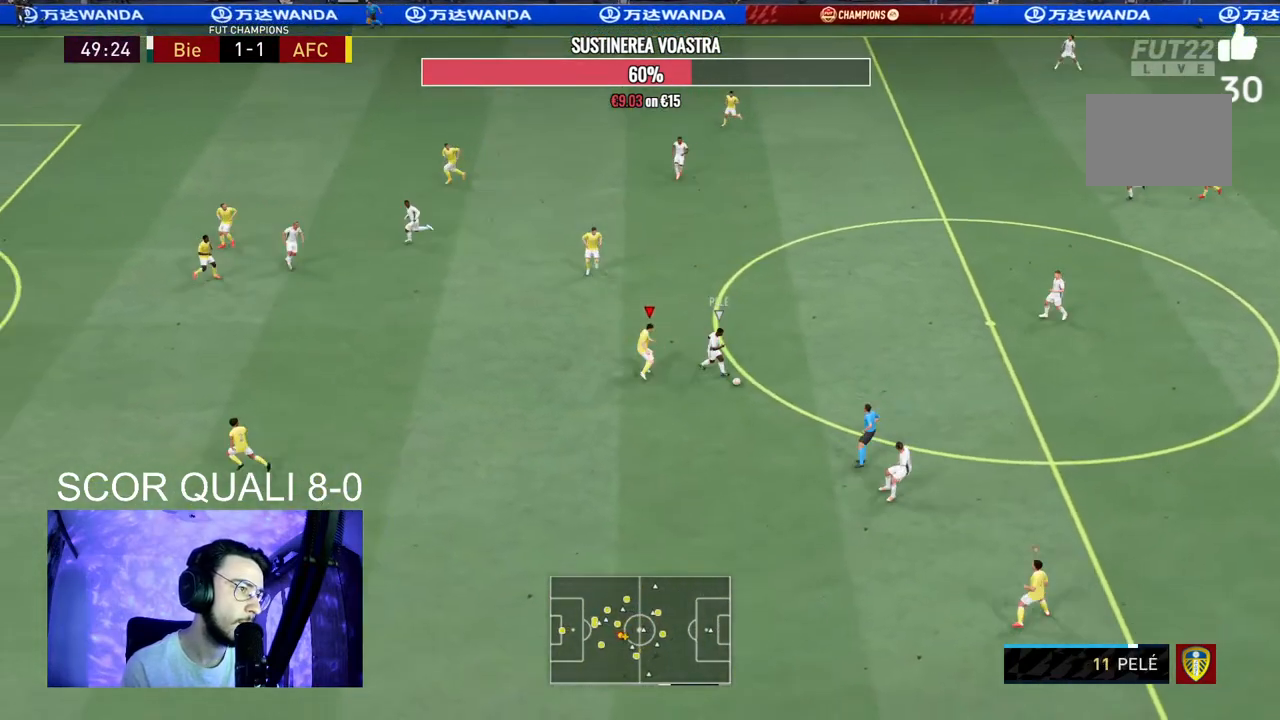
{"buttons": ["L2", "R2"], "left_stick": "down", "right_stick": "center", "events": [[267, "left_stick", "down-right"], [300, "R2", "up"], [367, "left_stick", "down"], [400, "R2", "down"]]}
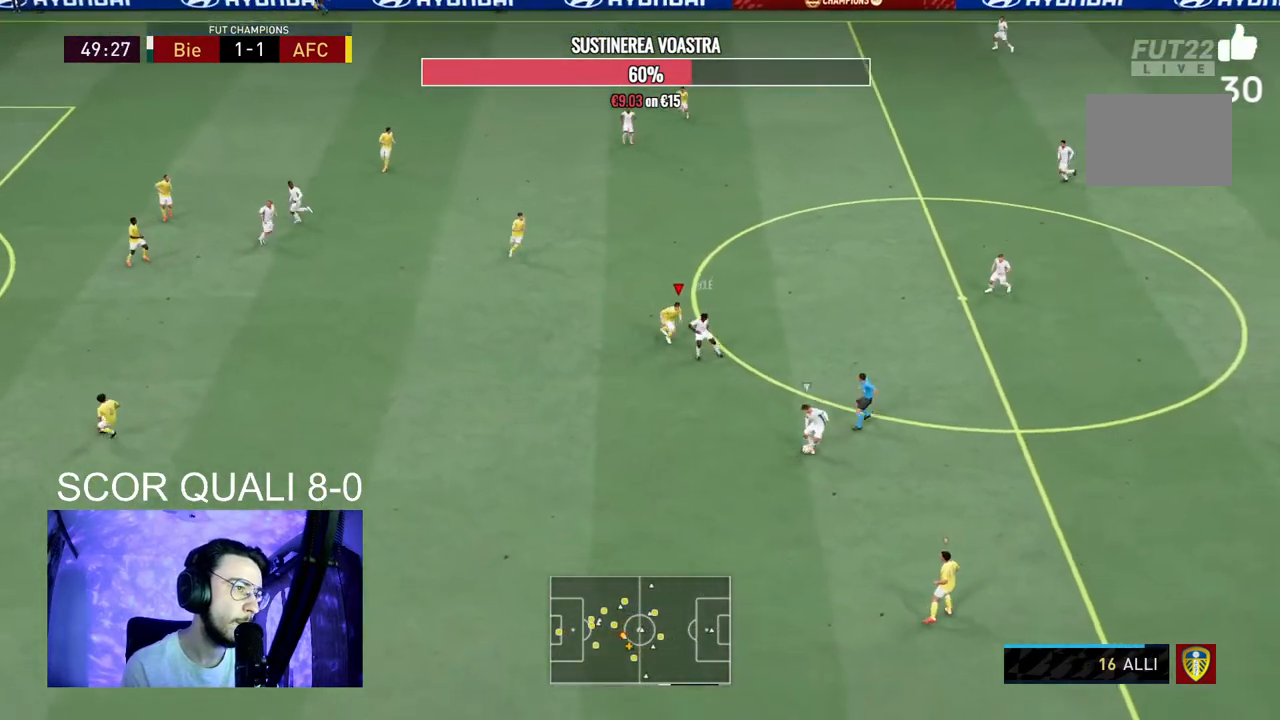
{"buttons": ["R2"], "left_stick": "down-left", "right_stick": "center", "events": [[133, "left_stick", "down-left"], [367, "L2", "up"]]}
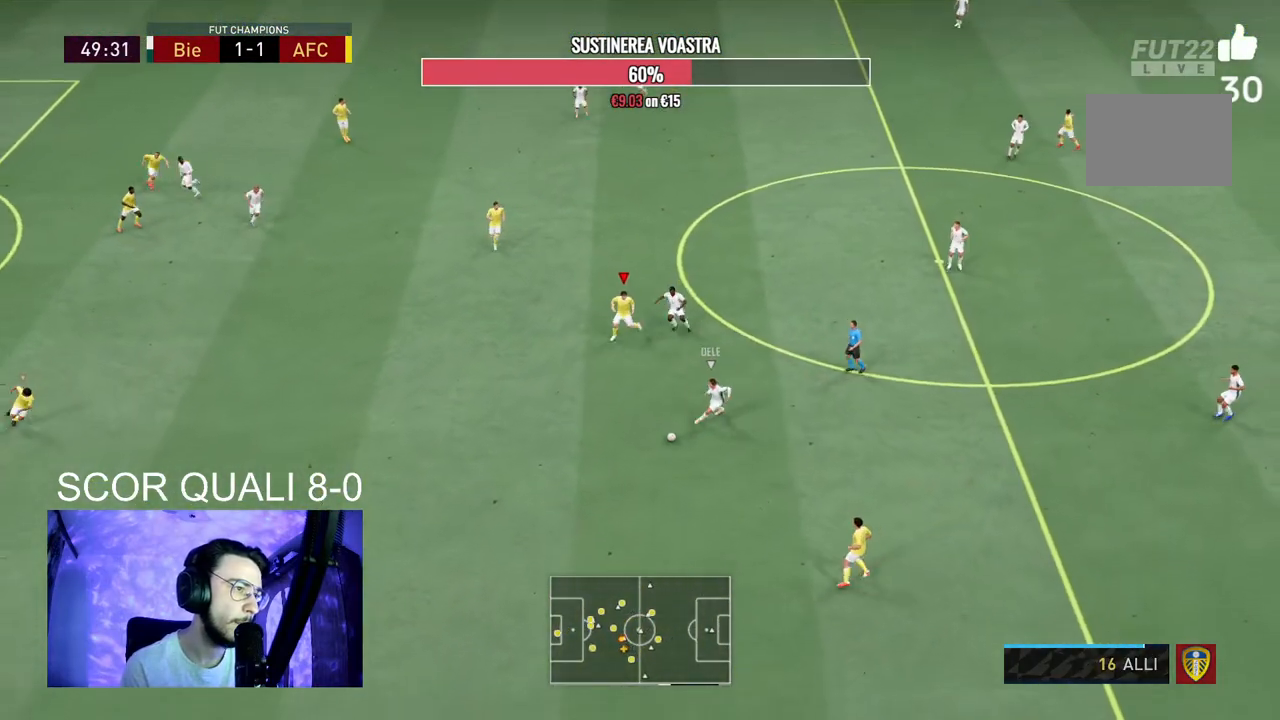
{"buttons": ["R2"], "left_stick": "down-left", "right_stick": "center", "events": []}
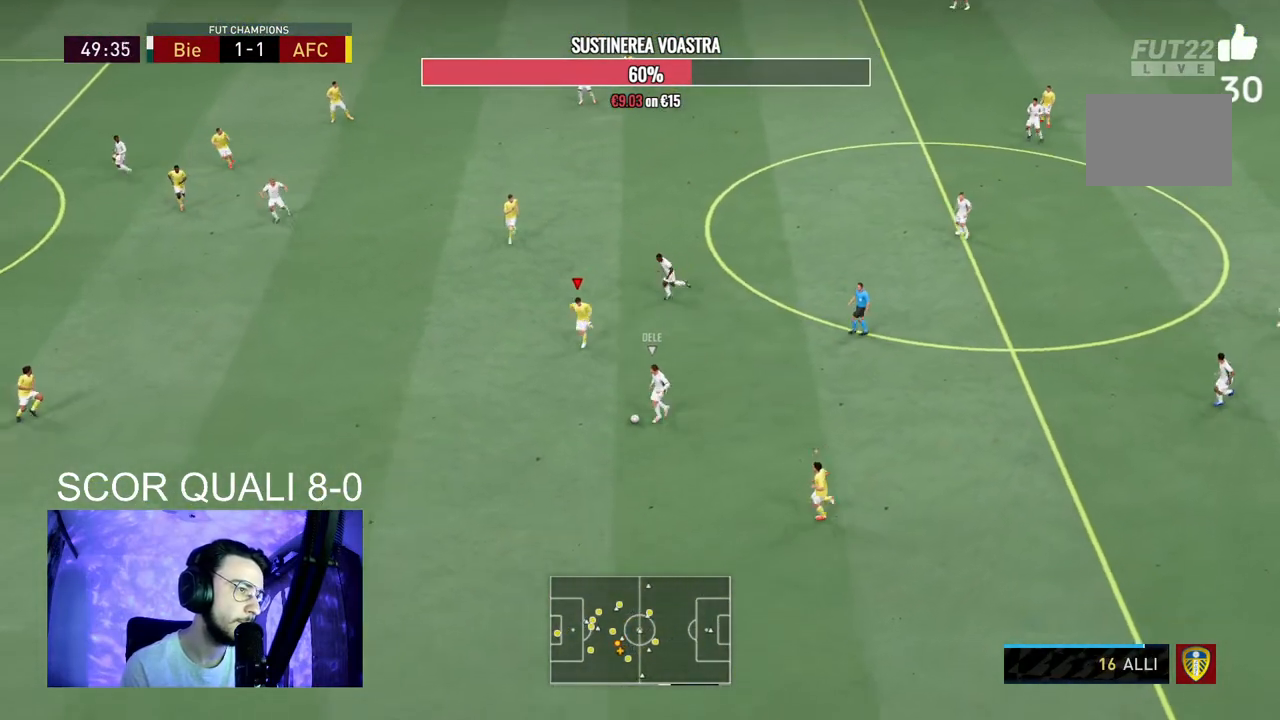
{"buttons": ["R2"], "left_stick": "down-left", "right_stick": "center", "events": []}
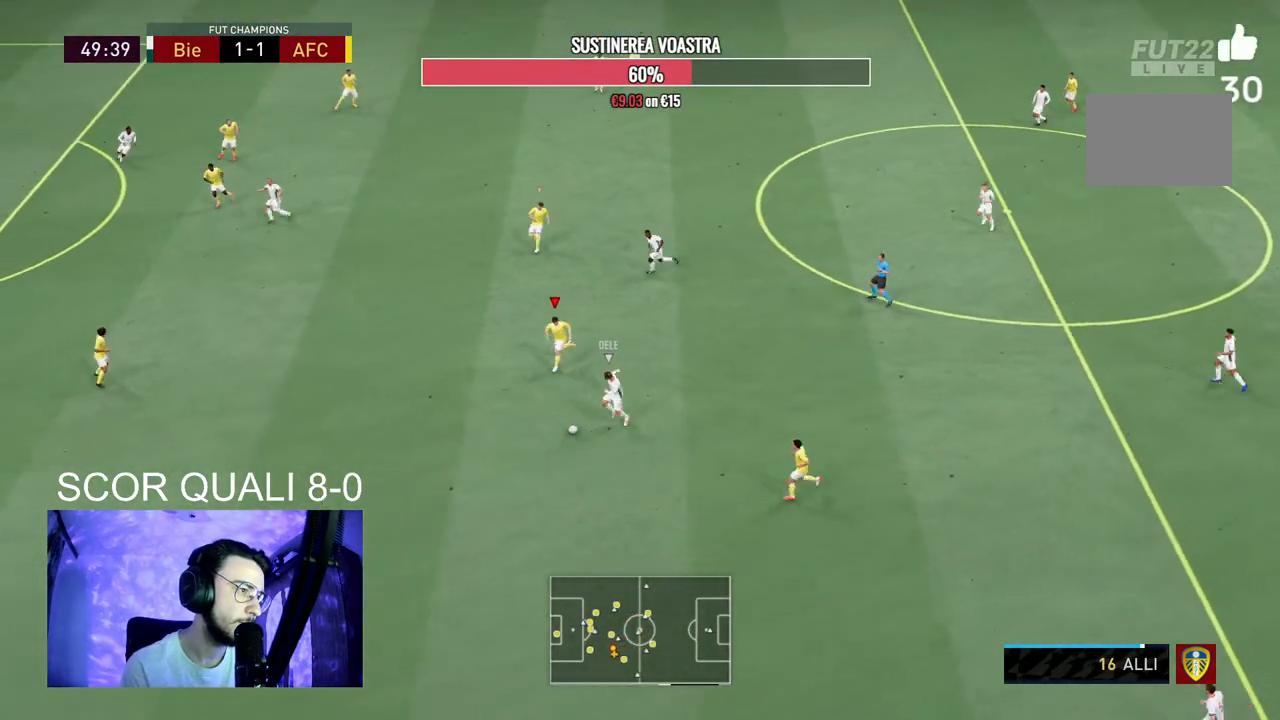
{"buttons": ["L2"], "left_stick": "center", "right_stick": "center", "events": [[433, "R2", "up"], [433, "left_stick", "center"], [467, "L2", "down"]]}
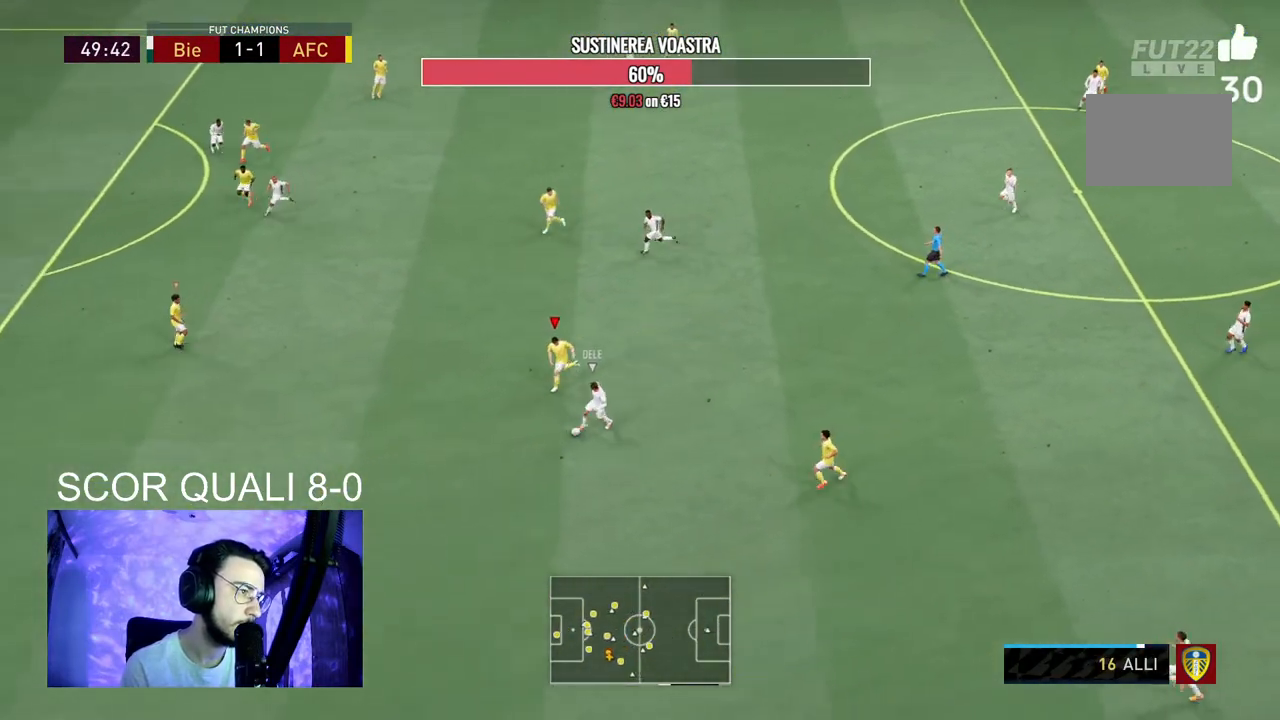
{"buttons": ["L2", "R2"], "left_stick": "down-left", "right_stick": "center", "events": [[67, "left_stick", "down"], [167, "R2", "down"], [367, "left_stick", "down-left"]]}
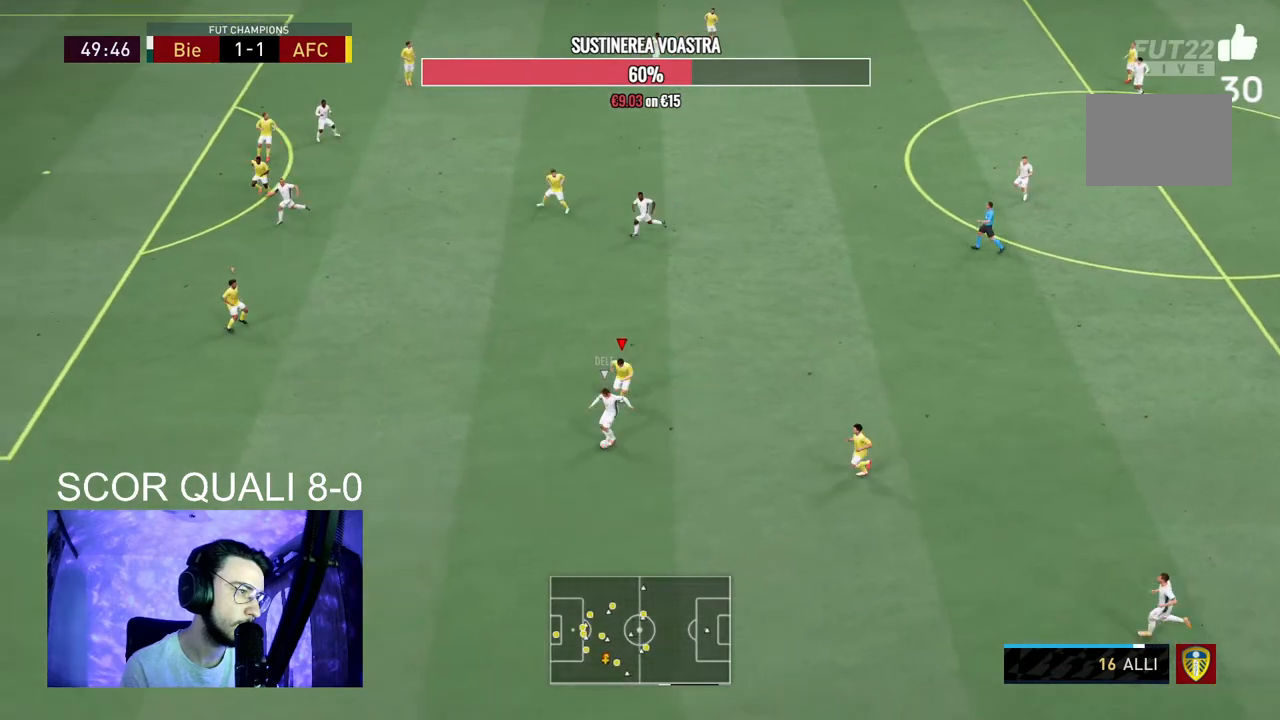
{"buttons": ["L2"], "left_stick": "down-left", "right_stick": "center", "events": [[500, "R2", "up"]]}
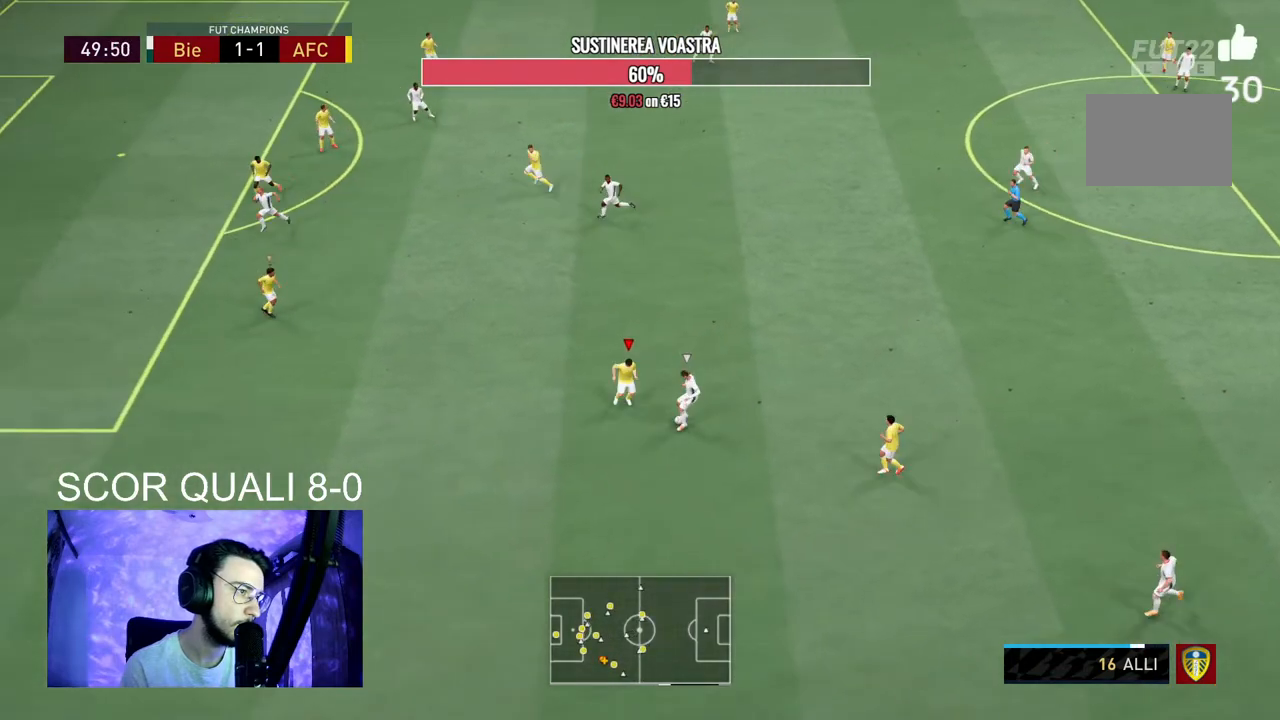
{"buttons": ["L2", "R2"], "left_stick": "up-right", "right_stick": "center", "events": [[33, "left_stick", "up-left"], [100, "R2", "down"], [233, "left_stick", "up"], [367, "left_stick", "up-right"]]}
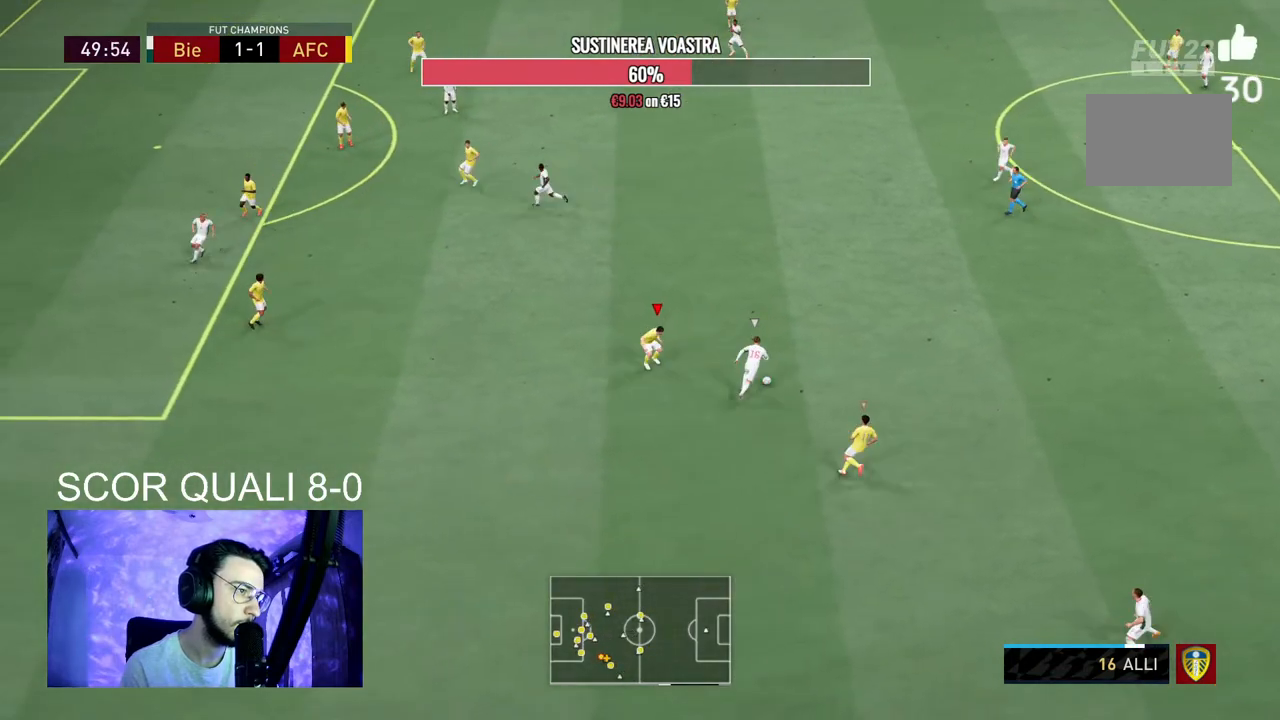
{"buttons": ["R2"], "left_stick": "up-right", "right_stick": "center", "events": [[200, "L2", "up"]]}
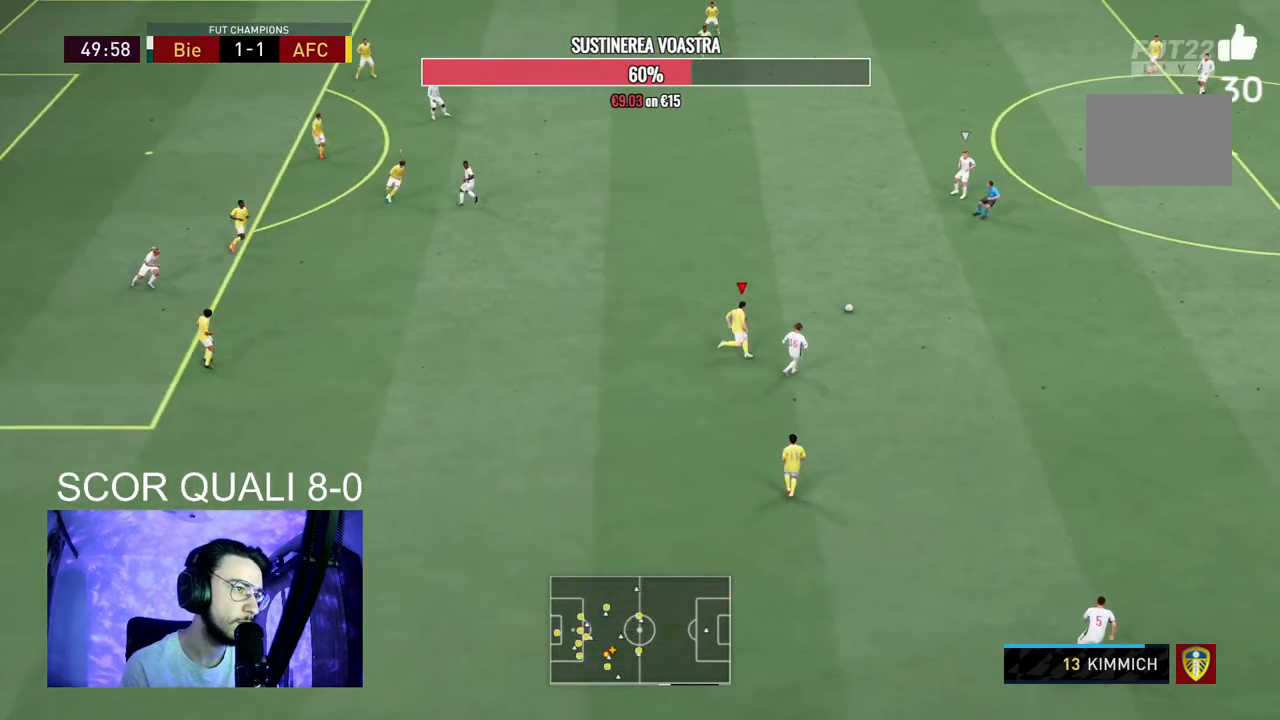
{"buttons": ["R2"], "left_stick": "up", "right_stick": "center", "events": [[33, "left_stick", "up"], [67, "L2", "down"], [233, "L2", "up"]]}